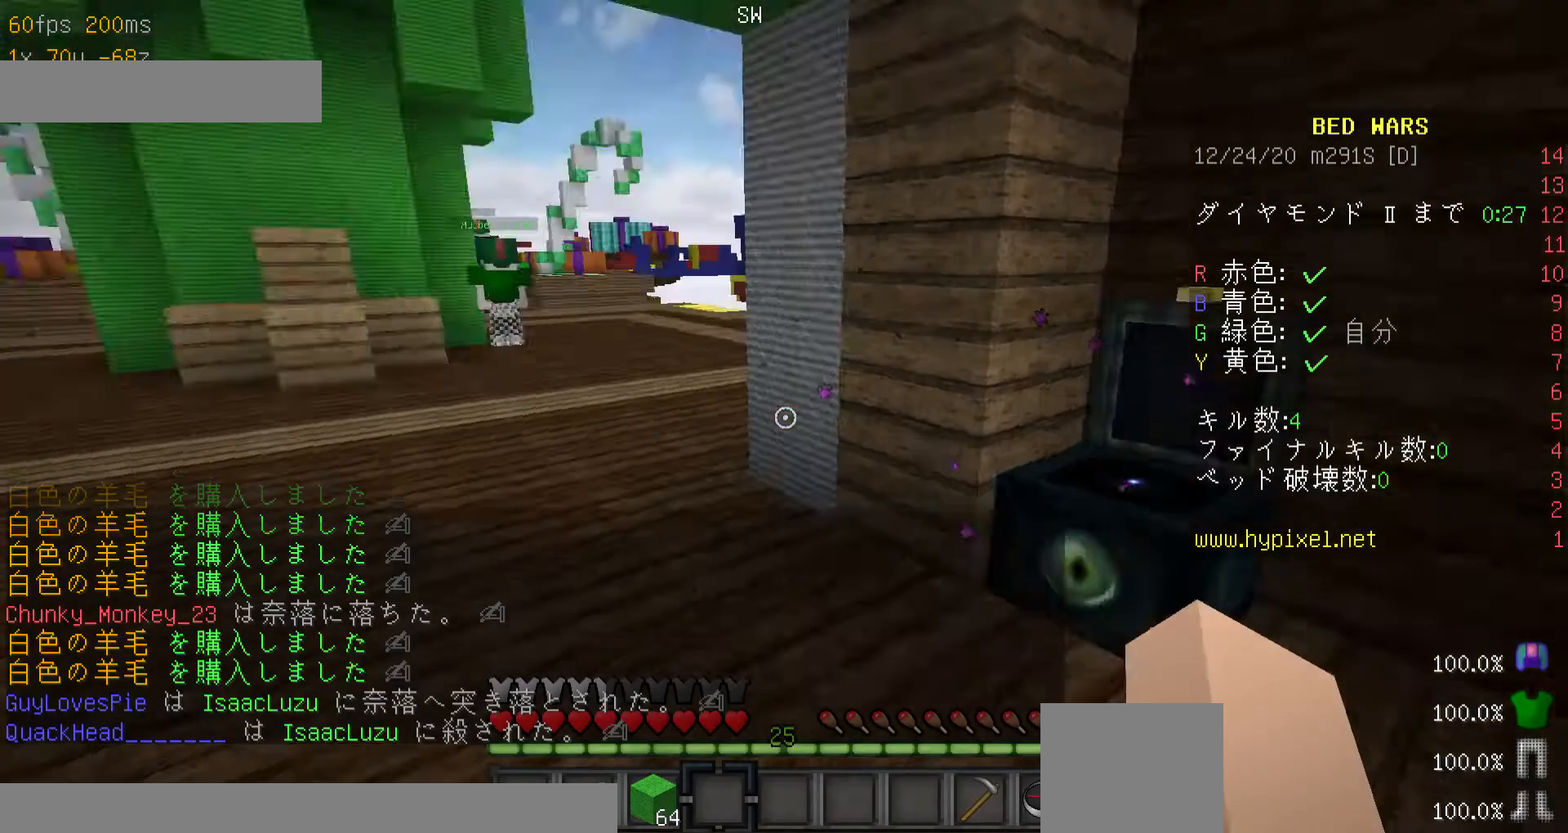
Gameplay with keyboard and mouse; each line is a JSON object with the keys and mouse buttons held at the frame after it. "events" lists presses ("down") and releases ("up") of "a", "d", "minus", "s", "space", "w", "mouse_left" and "mouse_right" between this image and that frame as [ms after this image, input, new state], when the widget could be followed in between. "mouse_left", "mouse_right" = the "left", "right" buttons of the "mouse" list. No other keys are recorded. Fast repeated clicks can show as one long hold. Mouse movement is not recorded. Not read: other_keys.
{"keys": ["minus", "w"], "mouse": [], "events": [[67, "w", "down"], [167, "w", "up"], [200, "w", "down"], [367, "minus", "down"]]}
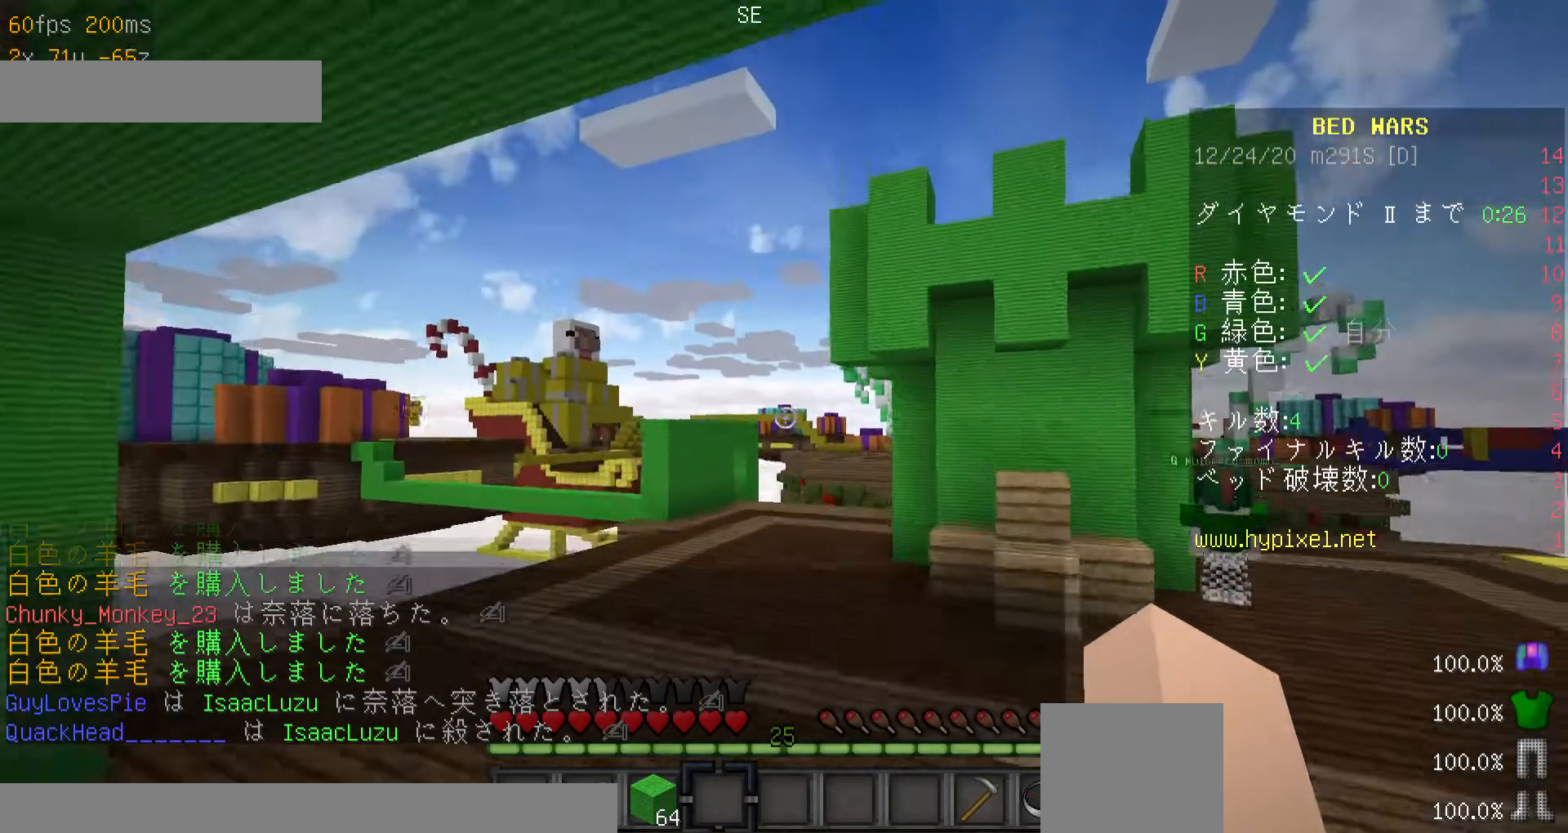
{"keys": ["minus", "w"], "mouse": [], "events": []}
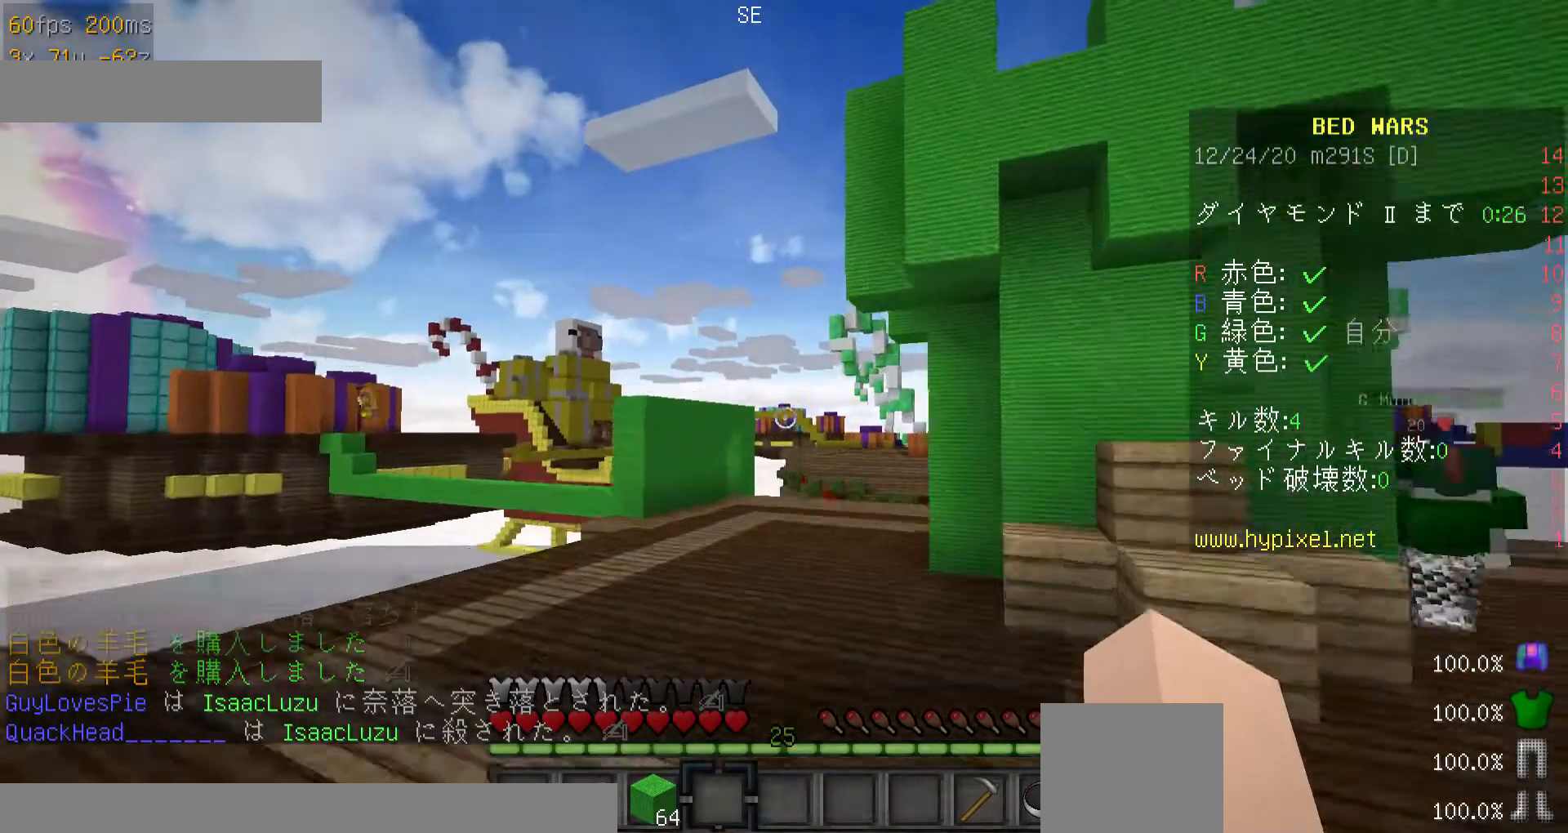
{"keys": ["w"], "mouse": [], "events": [[267, "minus", "up"]]}
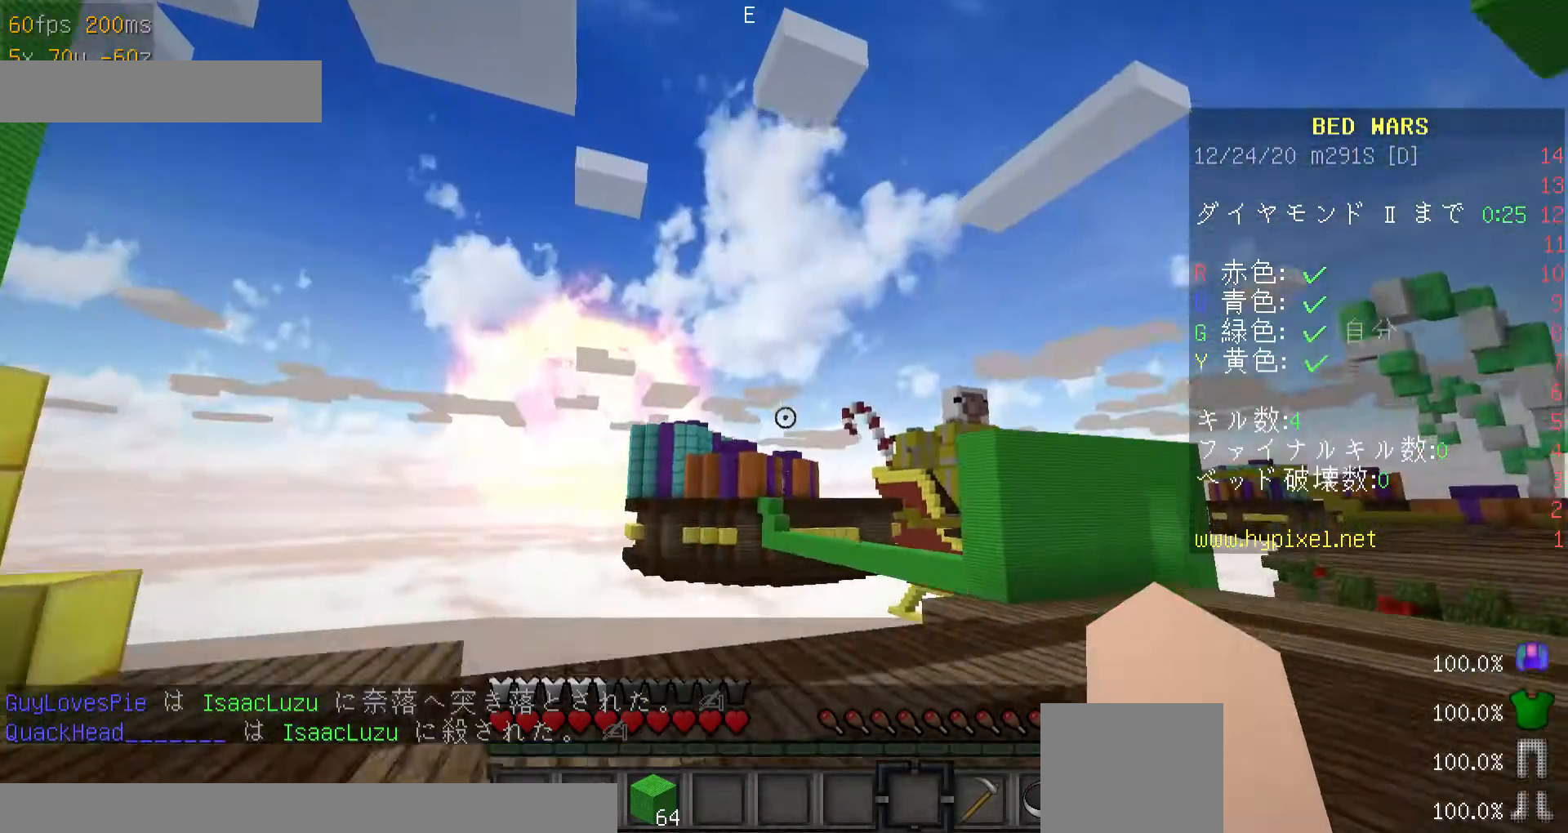
{"keys": ["d", "w"], "mouse": [], "events": [[167, "d", "down"]]}
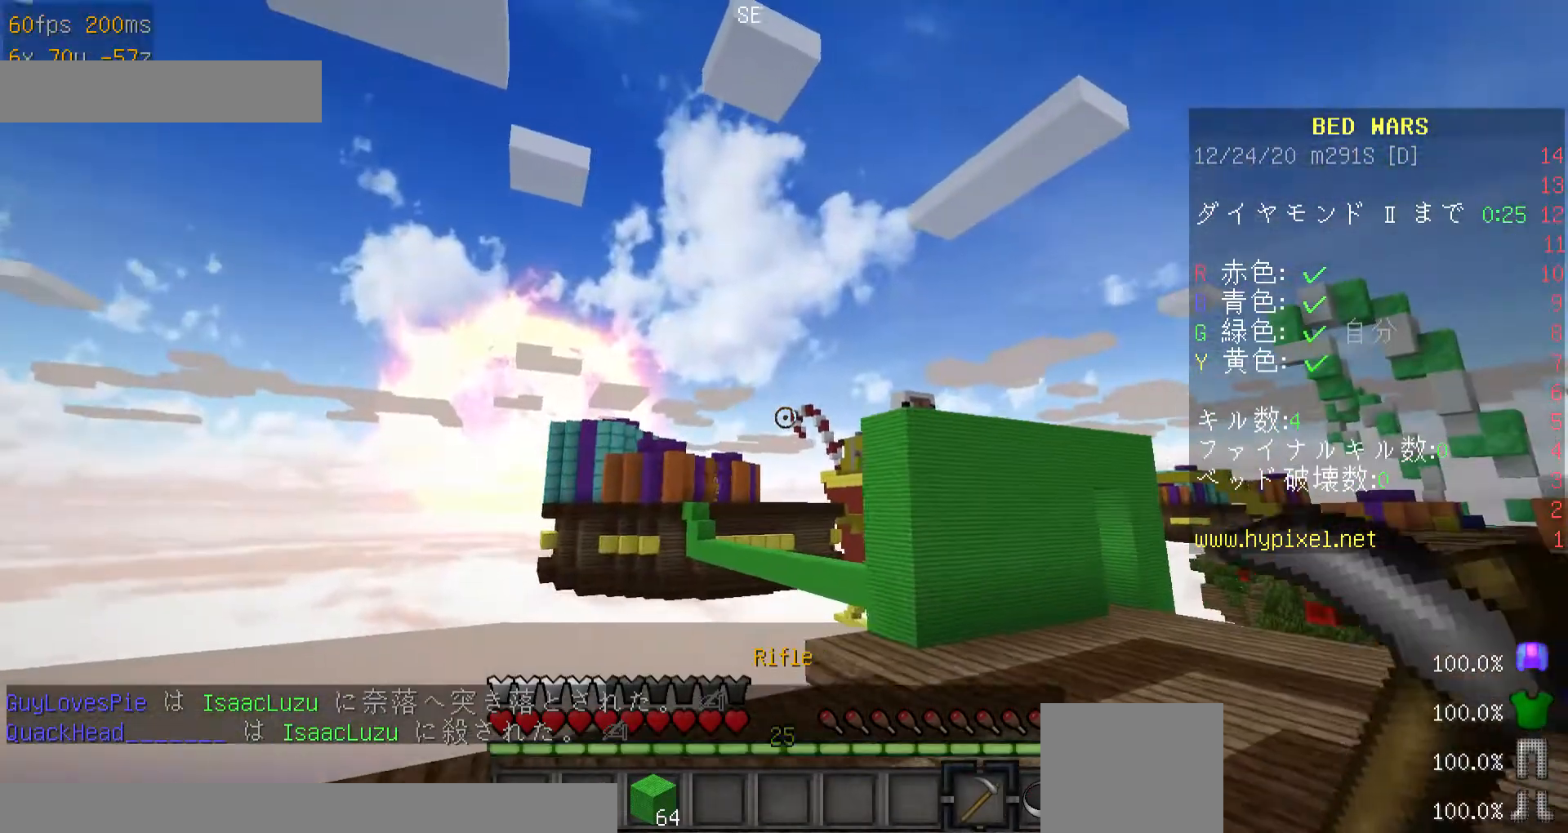
{"keys": ["w"], "mouse": [], "events": [[267, "d", "up"]]}
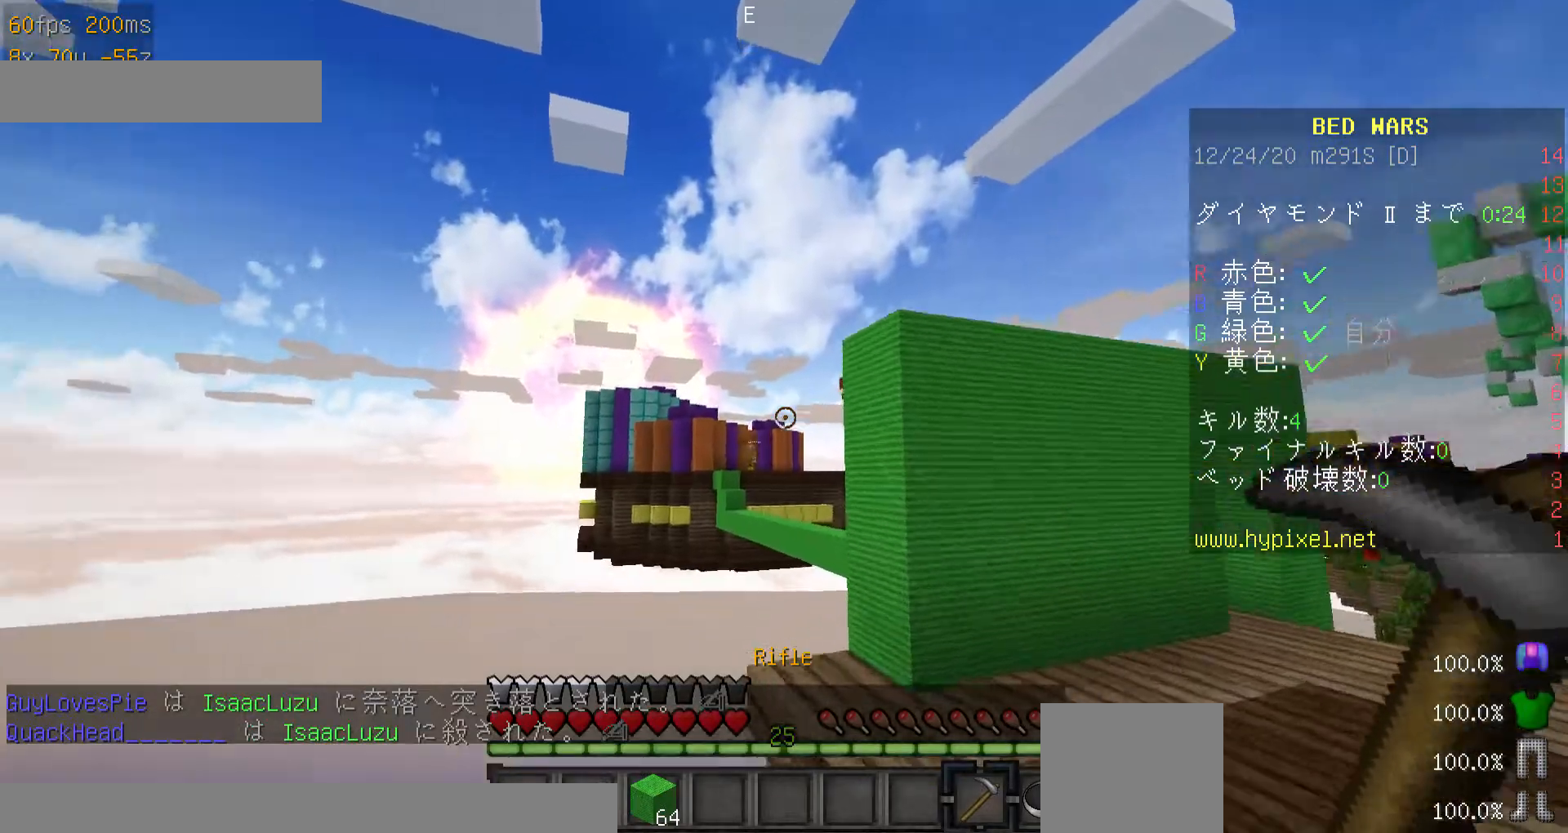
{"keys": [], "mouse": ["right"], "events": [[200, "mouse_right", "down"], [200, "w", "up"]]}
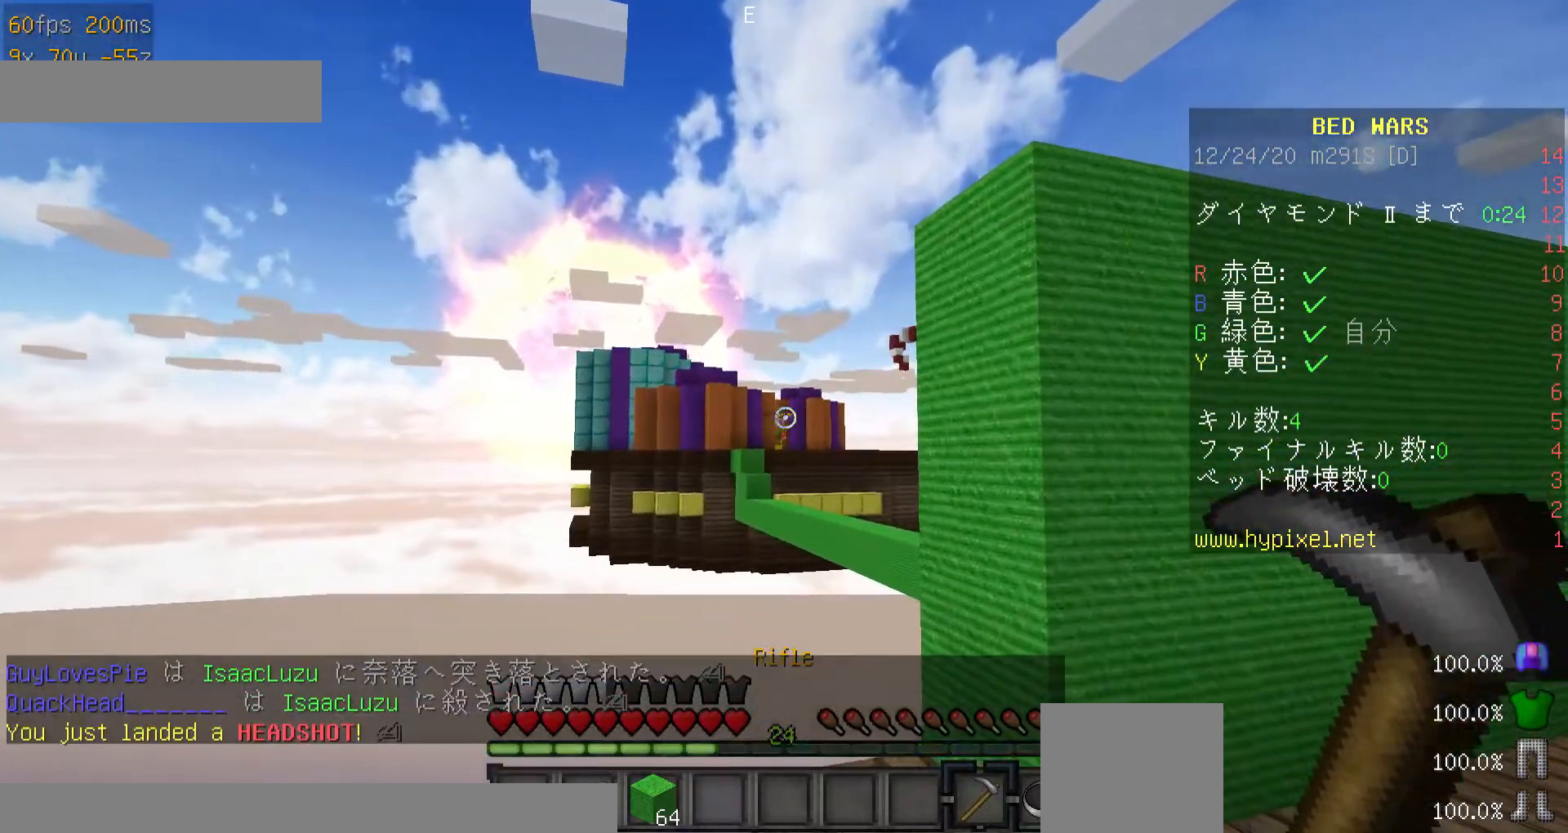
{"keys": [], "mouse": ["right"], "events": []}
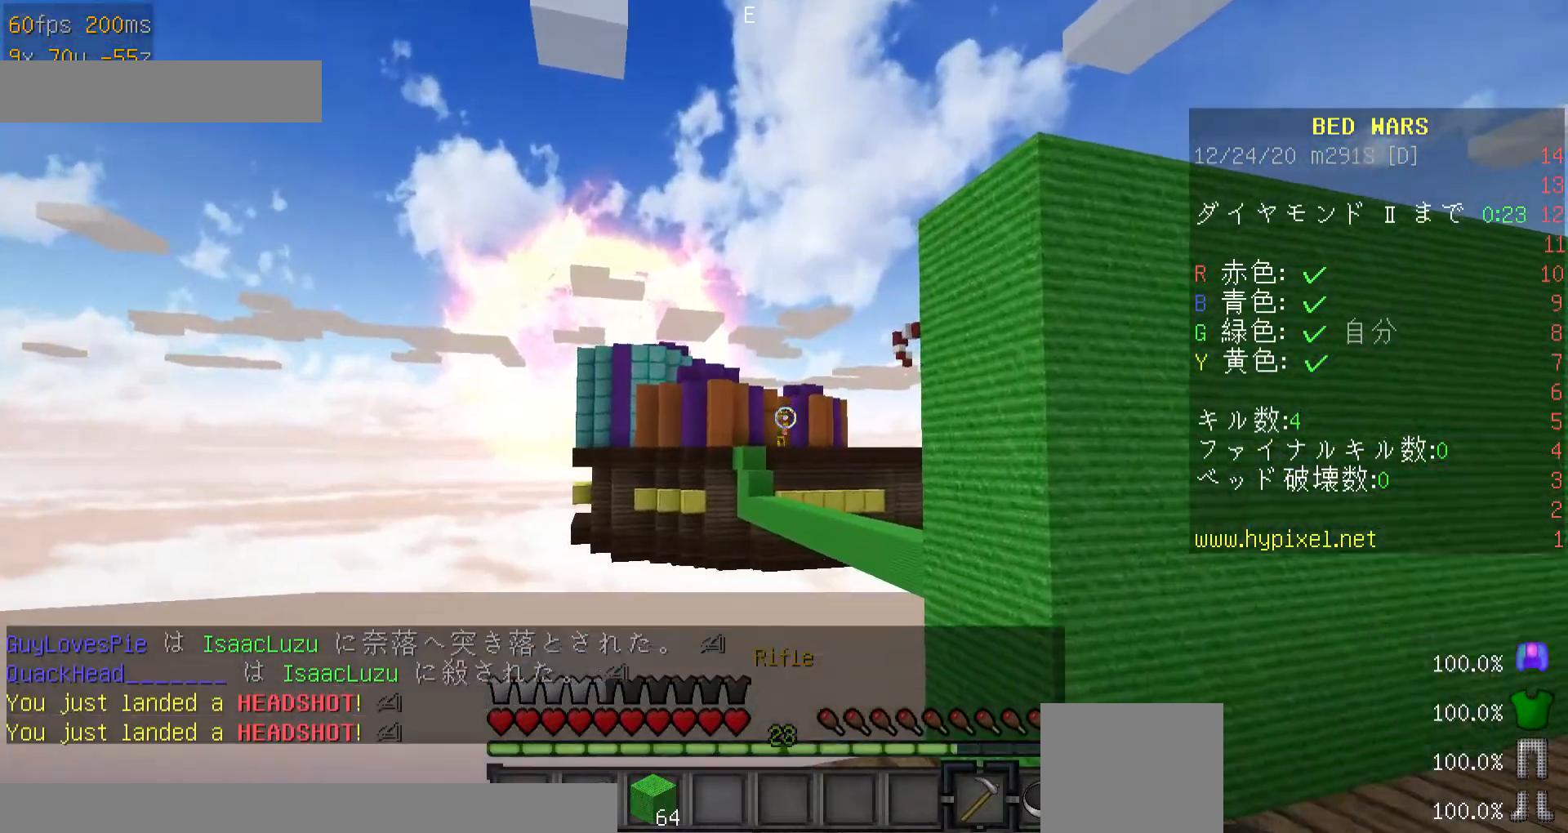
{"keys": [], "mouse": ["right"], "events": []}
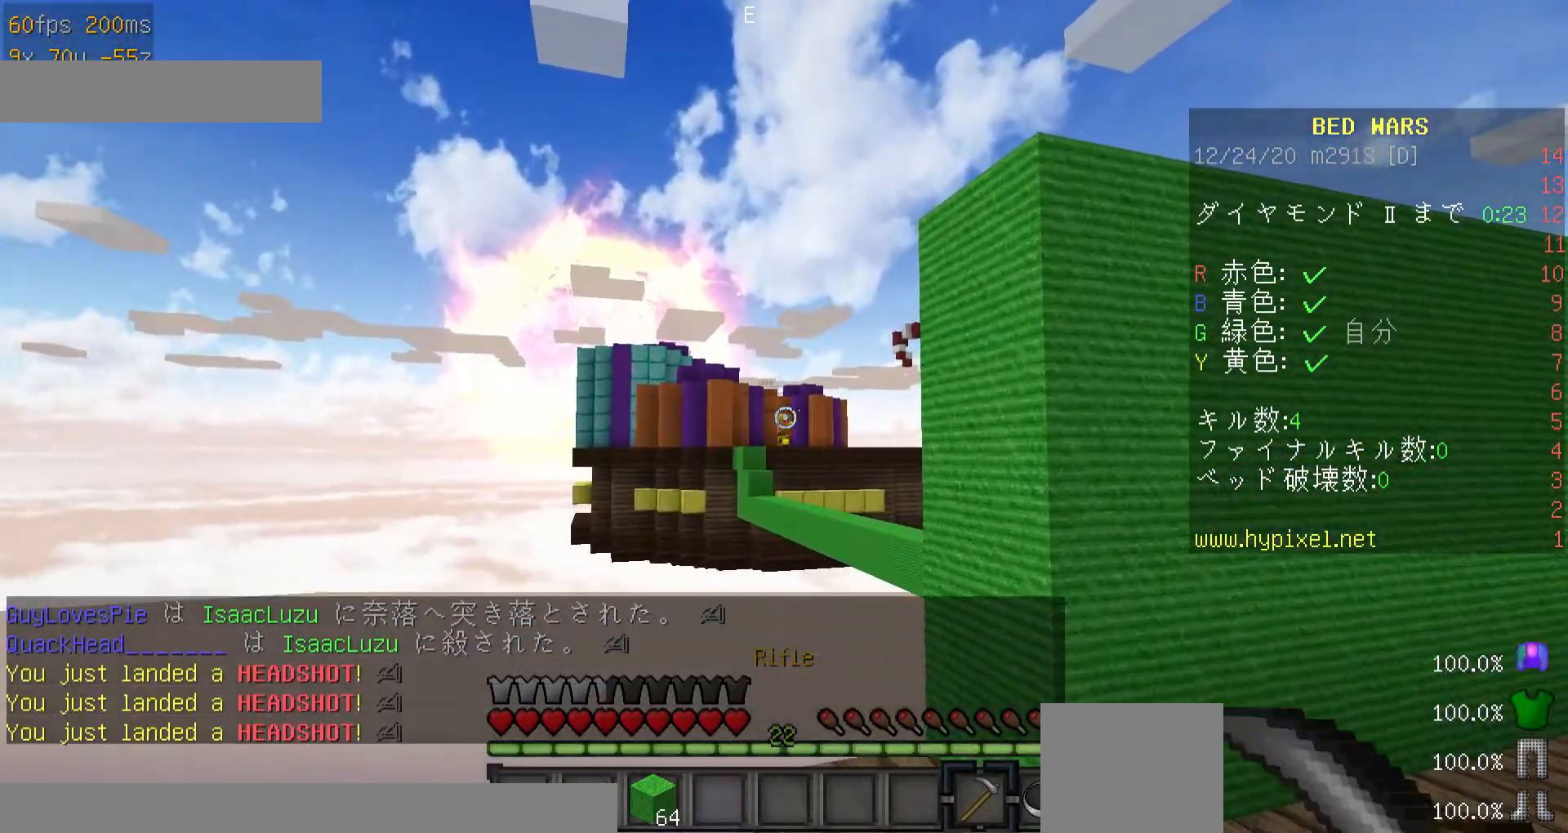
{"keys": [], "mouse": ["right"], "events": []}
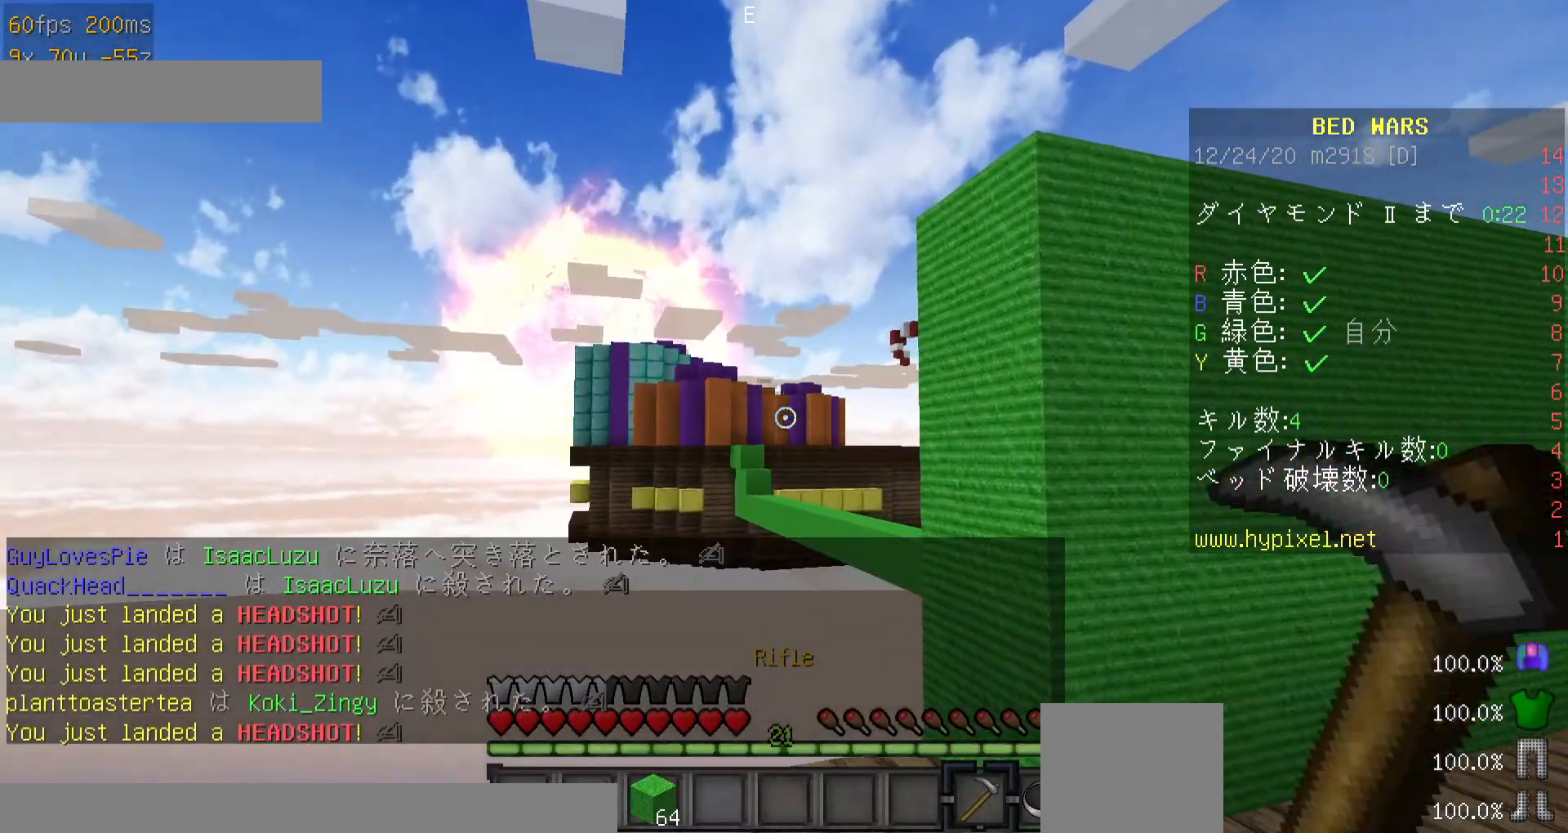
{"keys": ["w"], "mouse": [], "events": [[67, "mouse_right", "up"], [367, "w", "down"], [467, "w", "up"], [500, "w", "down"]]}
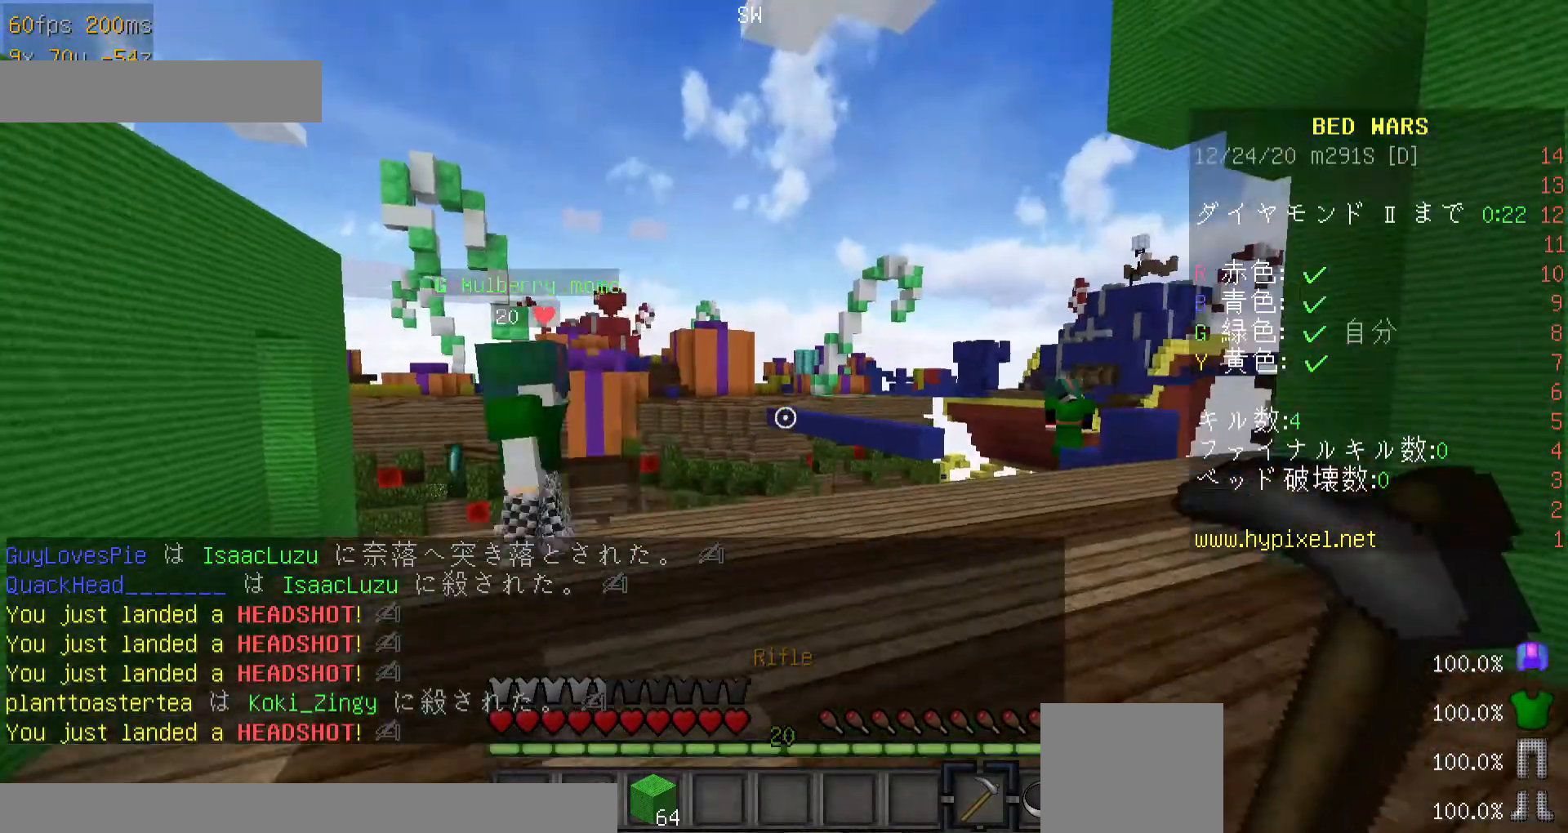
{"keys": ["d", "w"], "mouse": [], "events": [[333, "mouse_left", "down"], [467, "d", "down"], [467, "mouse_left", "up"]]}
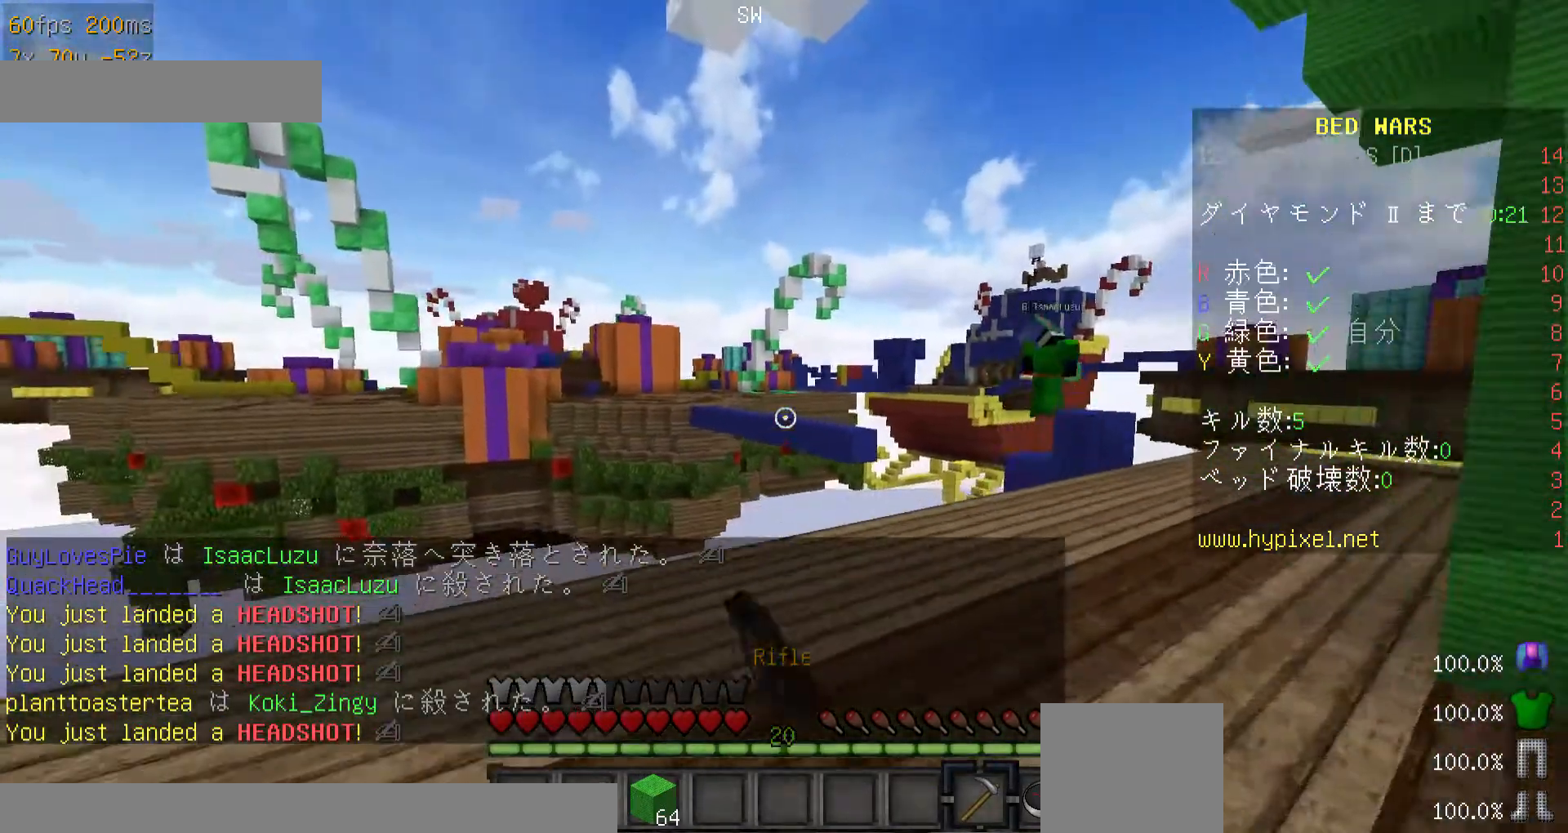
{"keys": ["w"], "mouse": [], "events": [[200, "d", "up"]]}
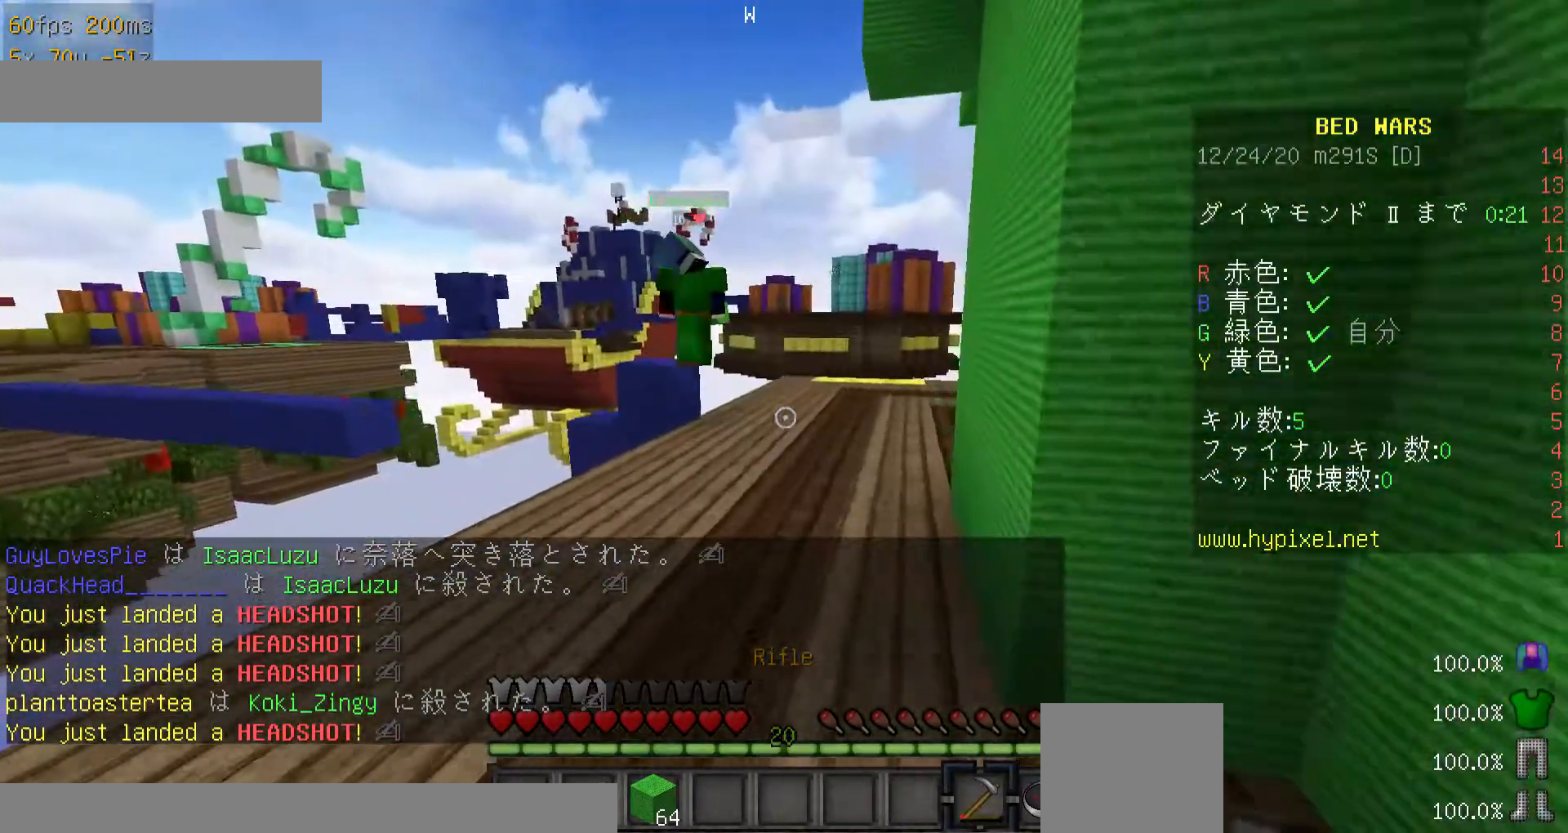
{"keys": ["w"], "mouse": [], "events": []}
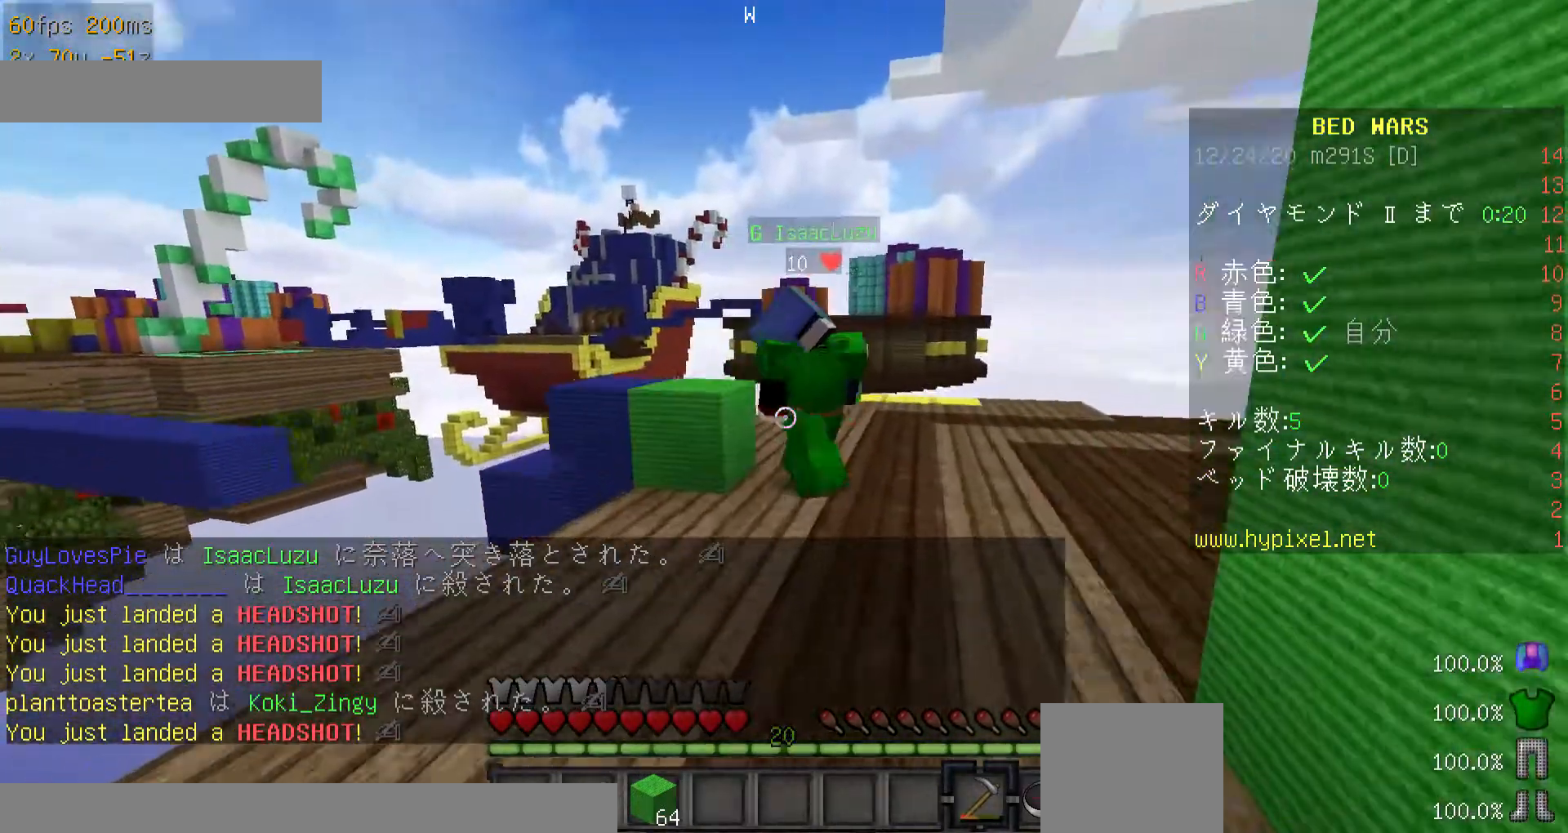
{"keys": ["w"], "mouse": [], "events": [[67, "d", "down"], [267, "d", "up"]]}
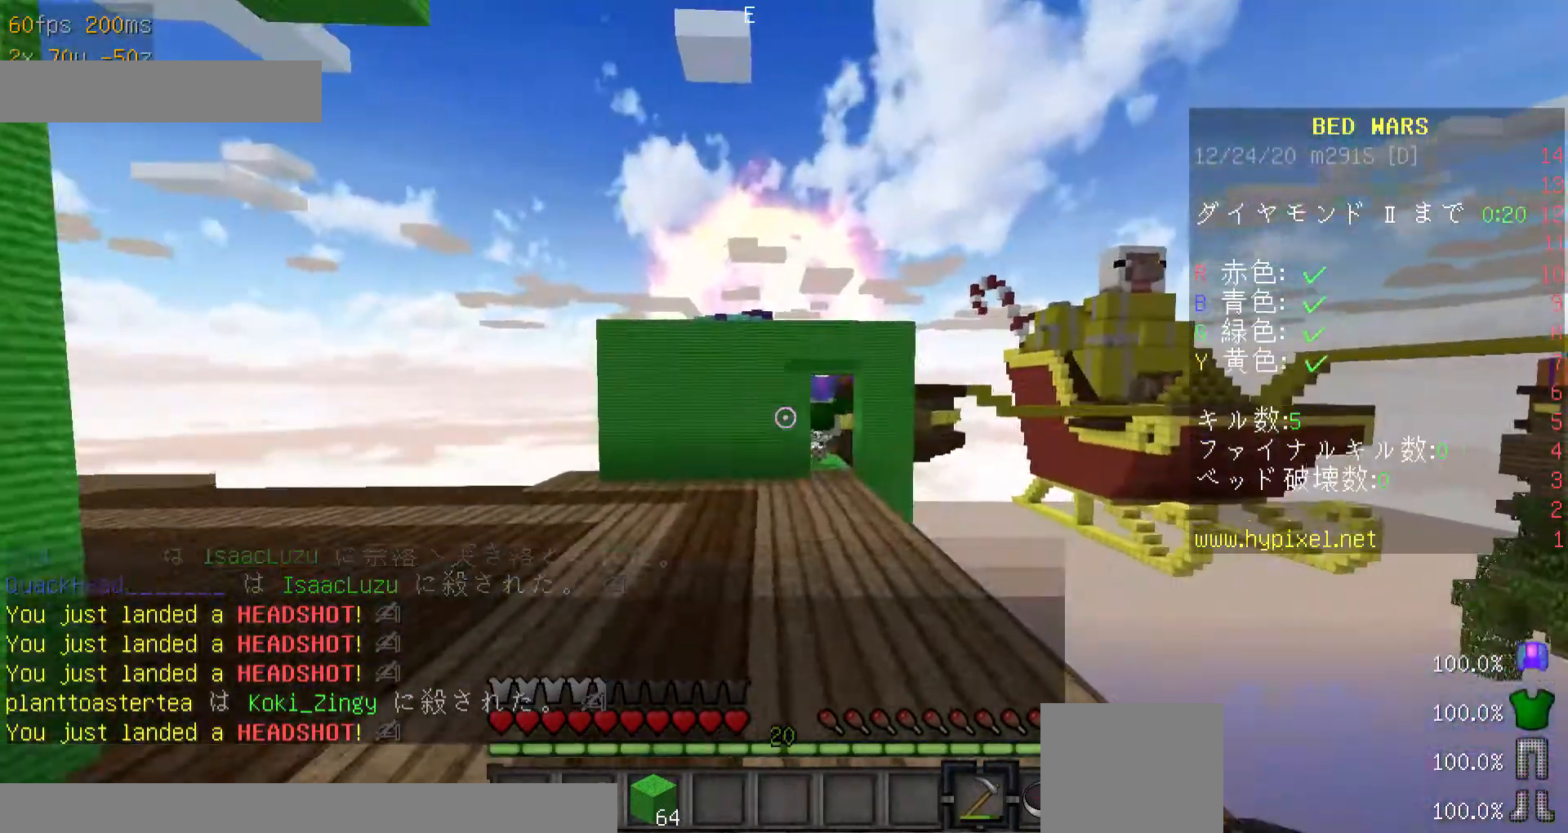
{"keys": ["w"], "mouse": [], "events": [[100, "minus", "down"], [467, "minus", "up"]]}
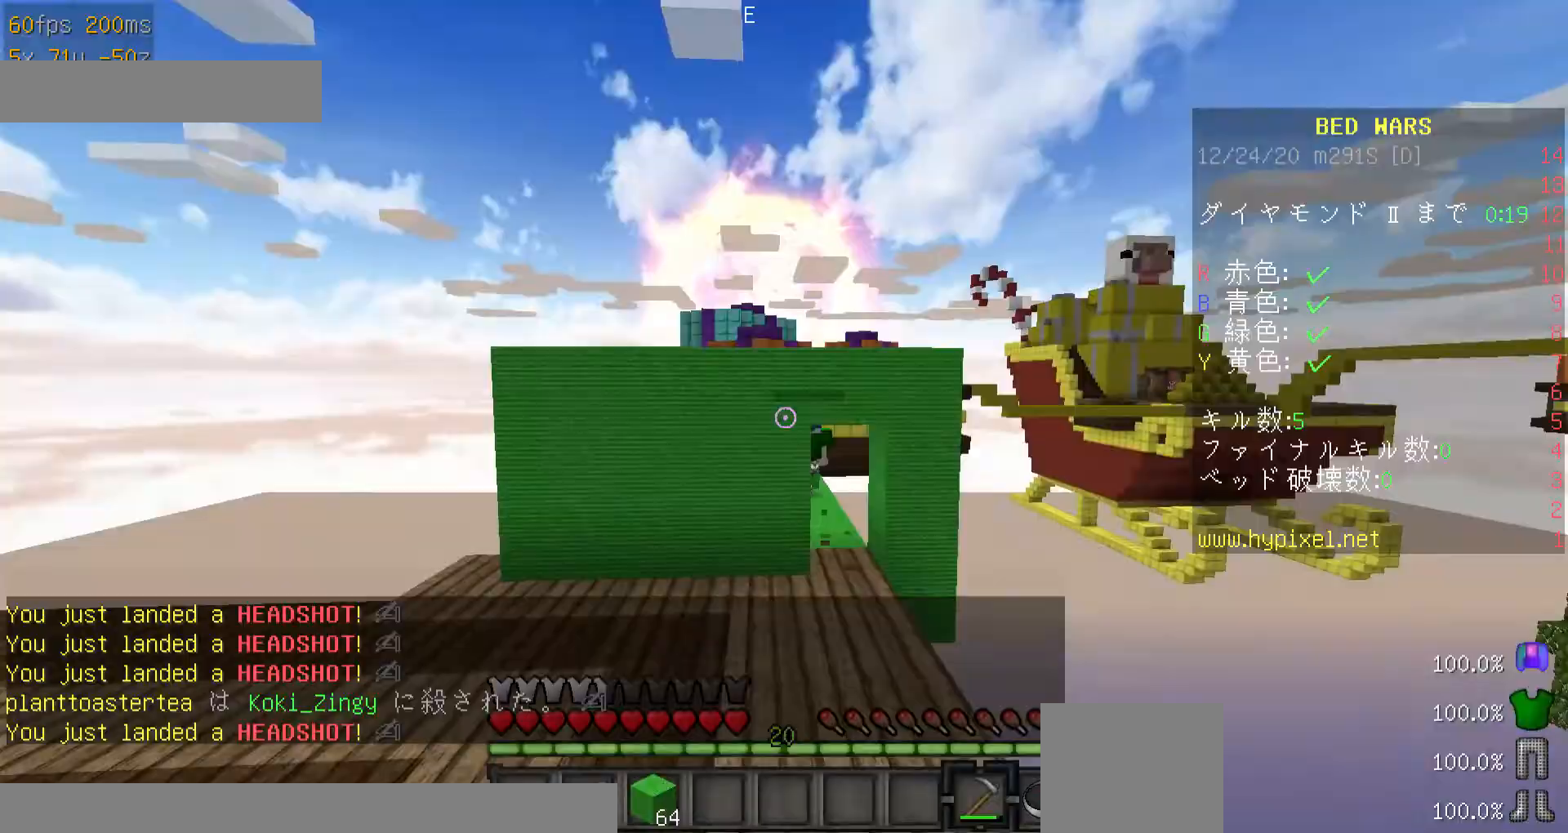
{"keys": [], "mouse": []}